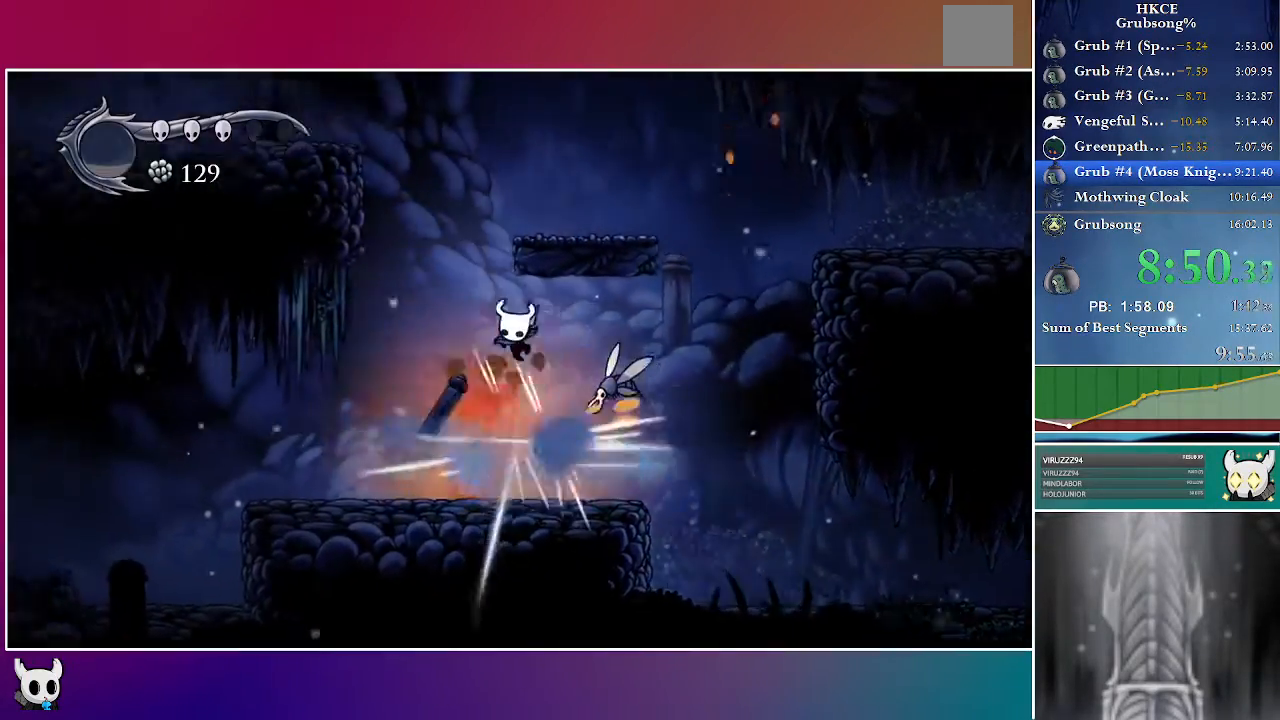
Gameplay with a controller (Xbox layout); each line is a JSON object with the inputs held at the frame after it. "events" lists button and stick changes between this image and that frame as [ms after this image, input, new state], when the widget could be followed in between. Not read: L3 R3.
{"buttons": ["X", "DPAD_DOWN", "DPAD_LEFT"], "left_stick": "center", "right_stick": "center", "events": [[150, "X", "up"], [450, "X", "down"]]}
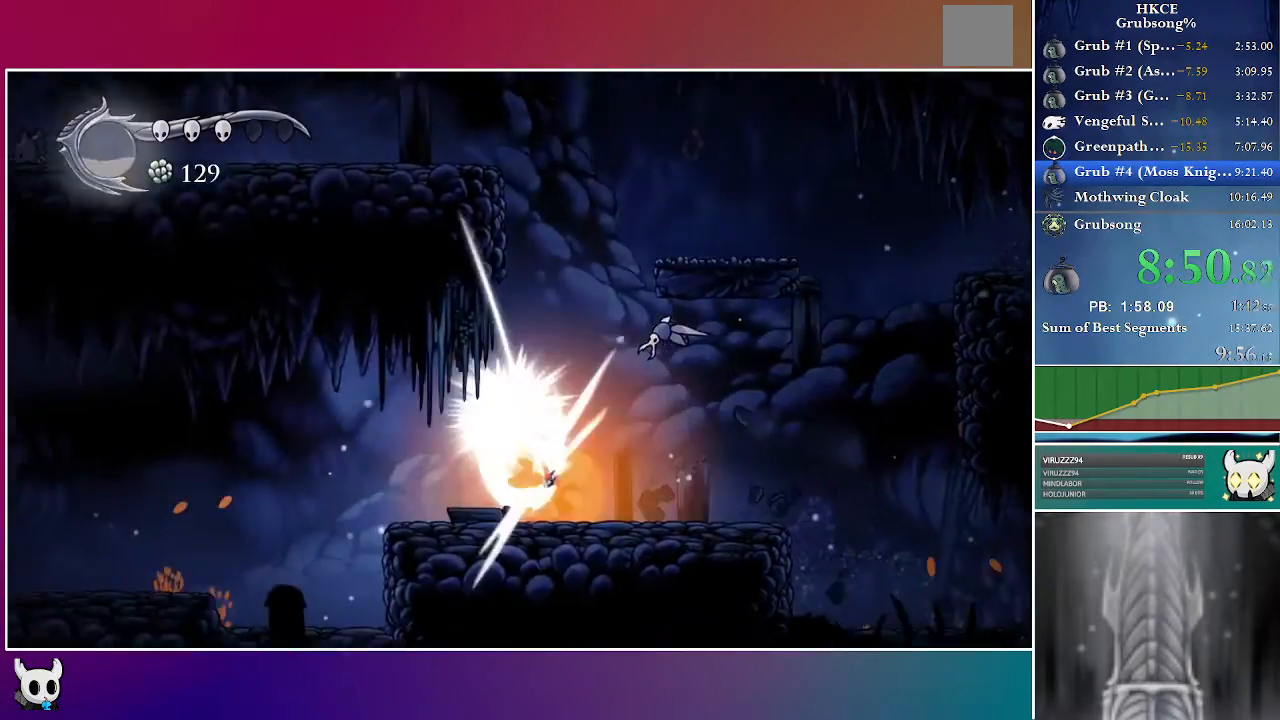
{"buttons": ["X", "DPAD_RIGHT"], "left_stick": "center", "right_stick": "center", "events": [[117, "X", "up"], [317, "DPAD_LEFT", "up"], [333, "DPAD_RIGHT", "down"], [350, "DPAD_DOWN", "up"], [450, "A", "down"], [450, "X", "down"], [467, "A", "up"]]}
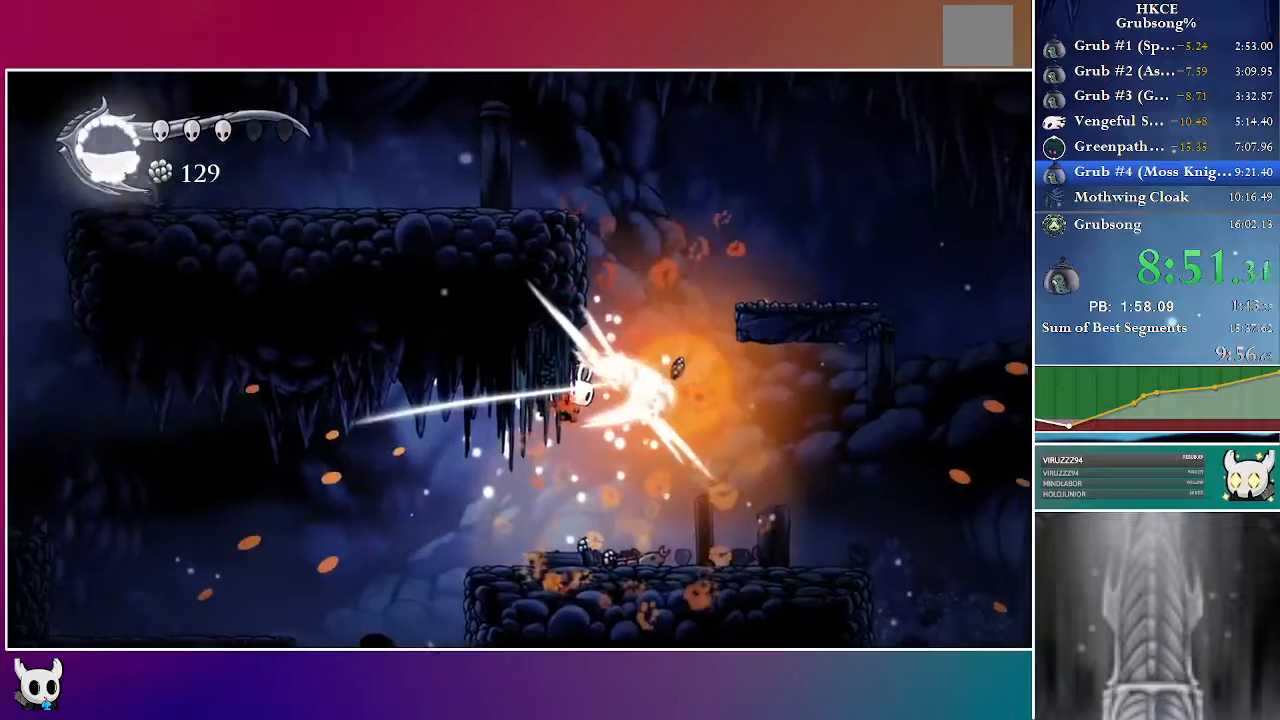
{"buttons": ["DPAD_LEFT"], "left_stick": "center", "right_stick": "center", "events": [[33, "DPAD_RIGHT", "up"], [67, "DPAD_LEFT", "down"], [117, "X", "up"]]}
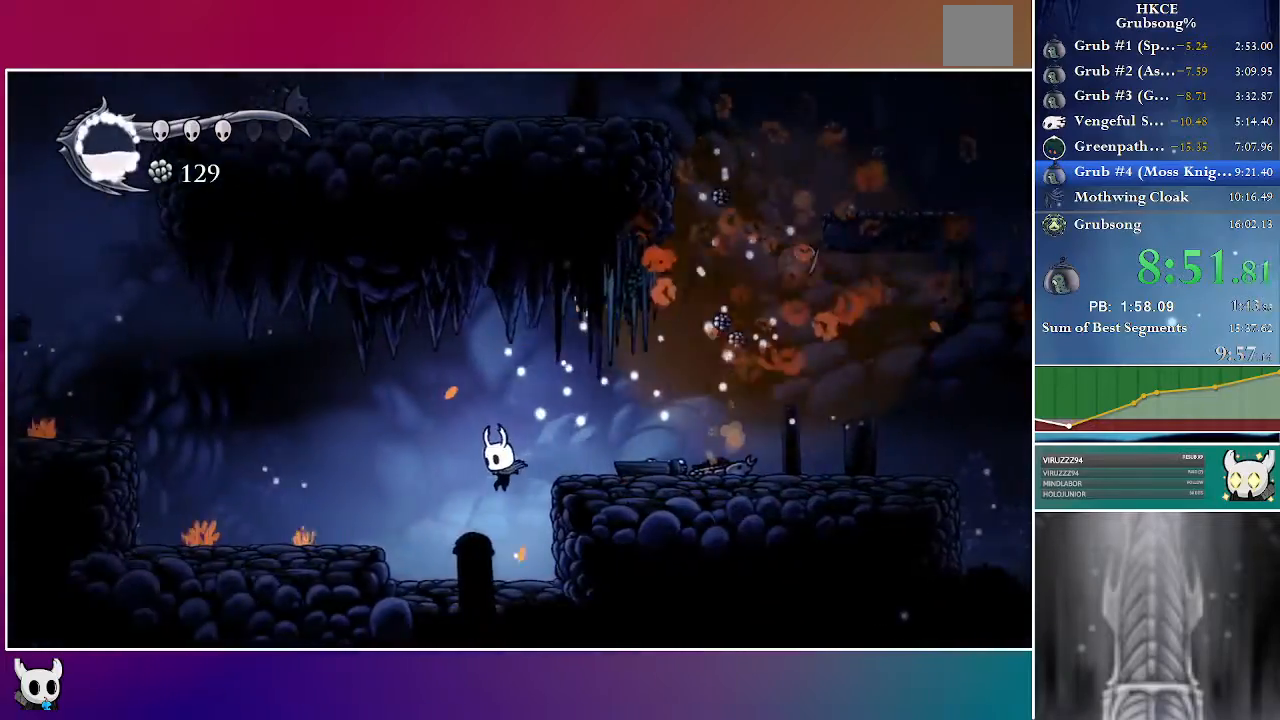
{"buttons": ["DPAD_LEFT"], "left_stick": "center", "right_stick": "center", "events": [[250, "A", "down"], [467, "A", "up"]]}